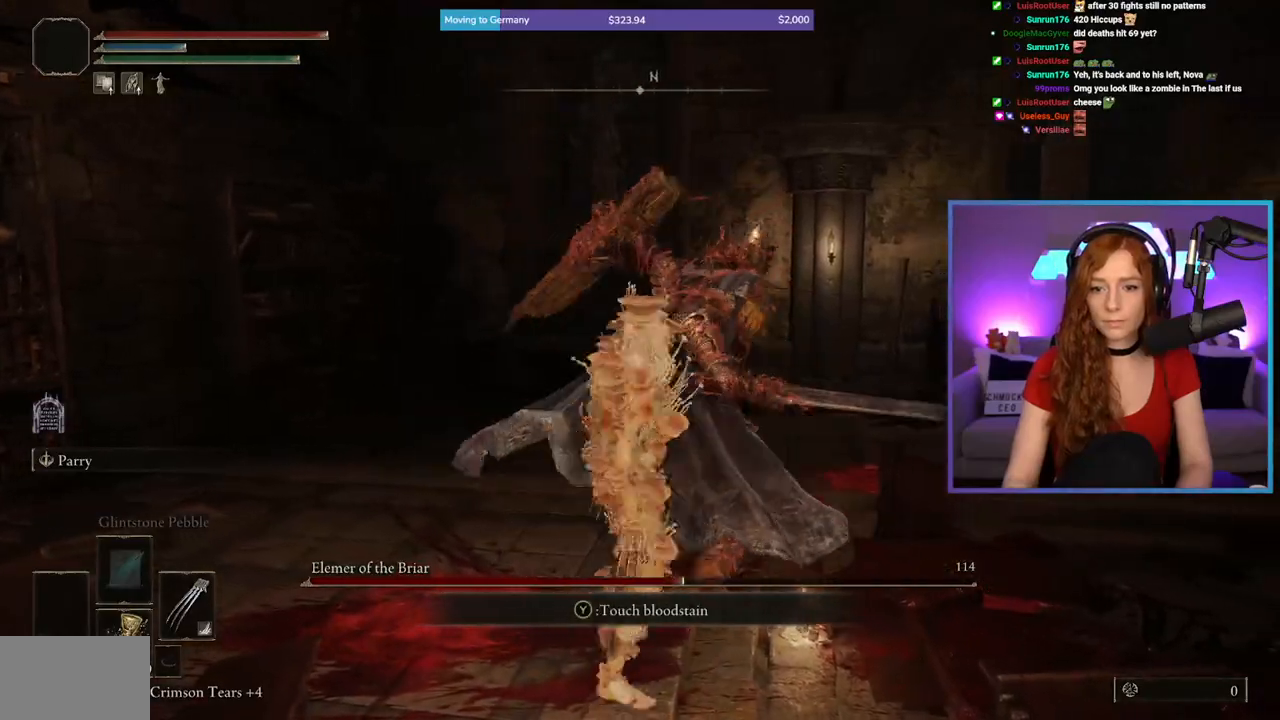
Gameplay with a controller (Xbox layout); each line is a JSON object with the inputs held at the frame after it. "events" lists button and stick changes between this image and that frame as [ms after this image, input, new state], when the widget could be followed in between.
{"buttons": [], "left_stick": "right", "right_stick": "down-right", "events": [[150, "left_stick", "up"], [200, "B", "down"], [283, "left_stick", "up-right"], [317, "B", "up"], [383, "left_stick", "right"], [467, "right_stick", "down-right"]]}
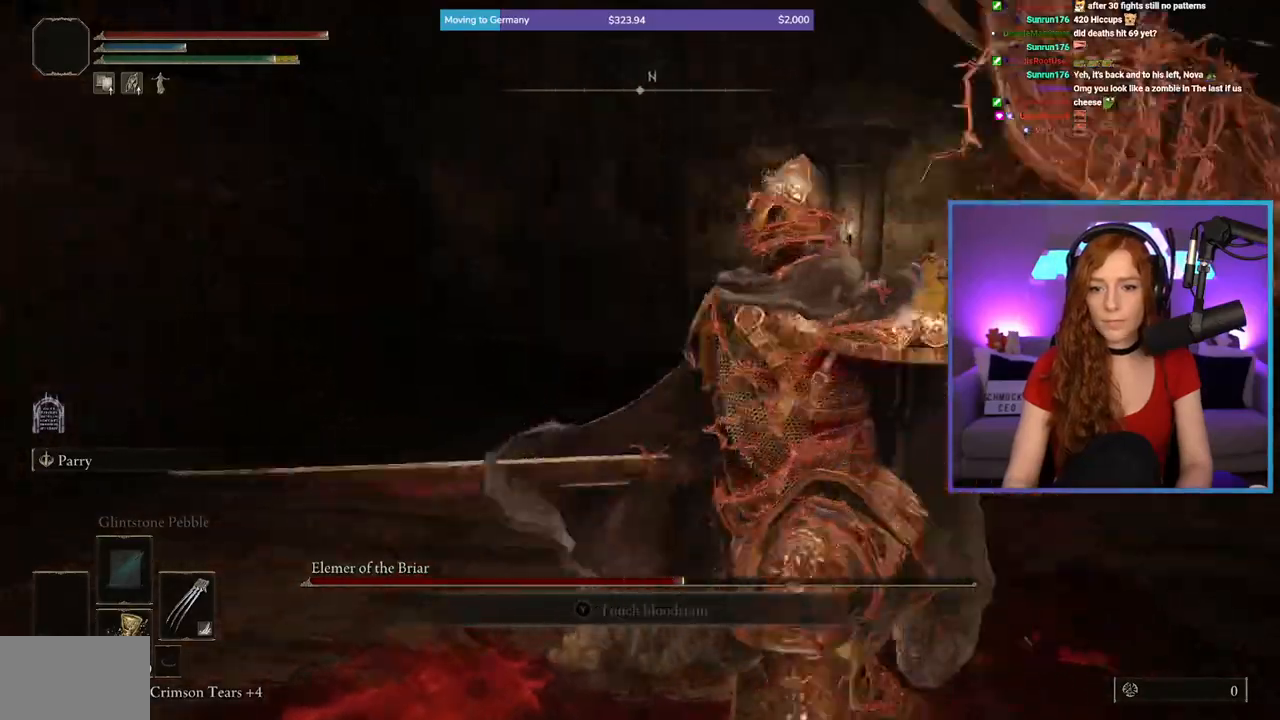
{"buttons": [], "left_stick": "right", "right_stick": "down-right", "events": [[67, "left_stick", "down"], [283, "left_stick", "down-right"], [483, "left_stick", "right"]]}
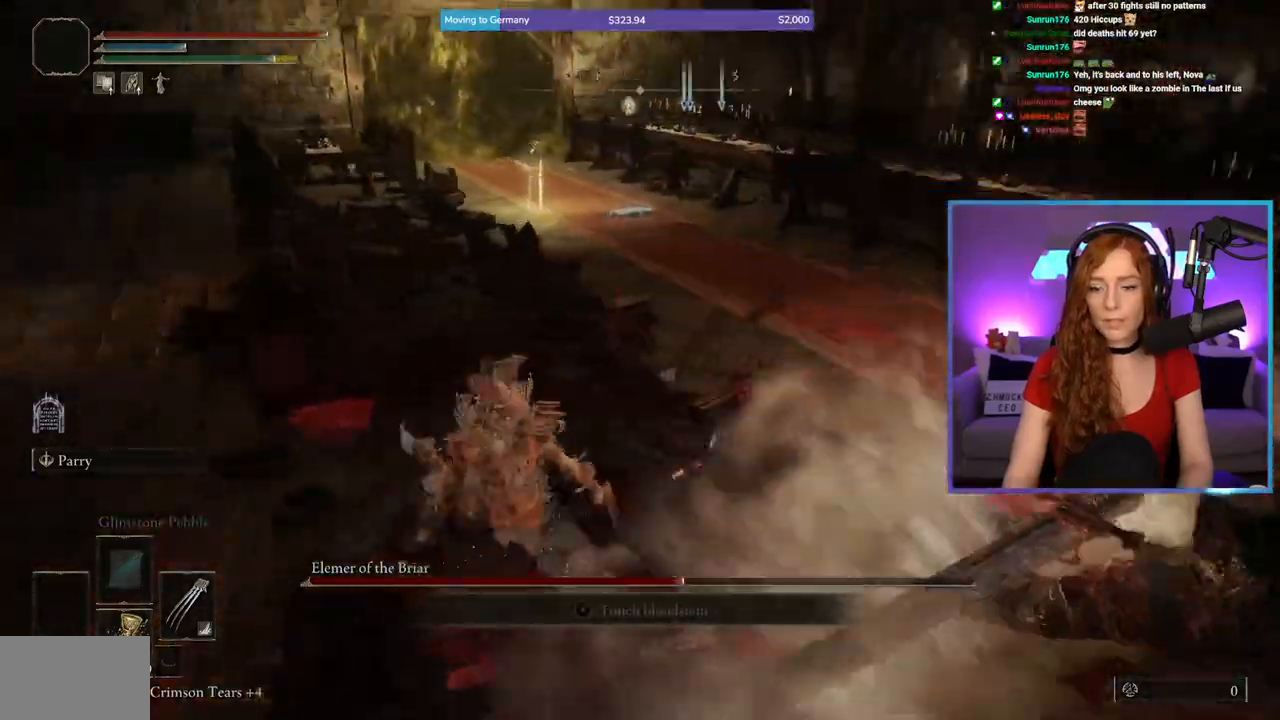
{"buttons": ["R1"], "left_stick": "up", "right_stick": "center", "events": [[100, "left_stick", "up-right"], [167, "right_stick", "right"], [433, "R1", "down"], [433, "left_stick", "up"], [433, "right_stick", "center"]]}
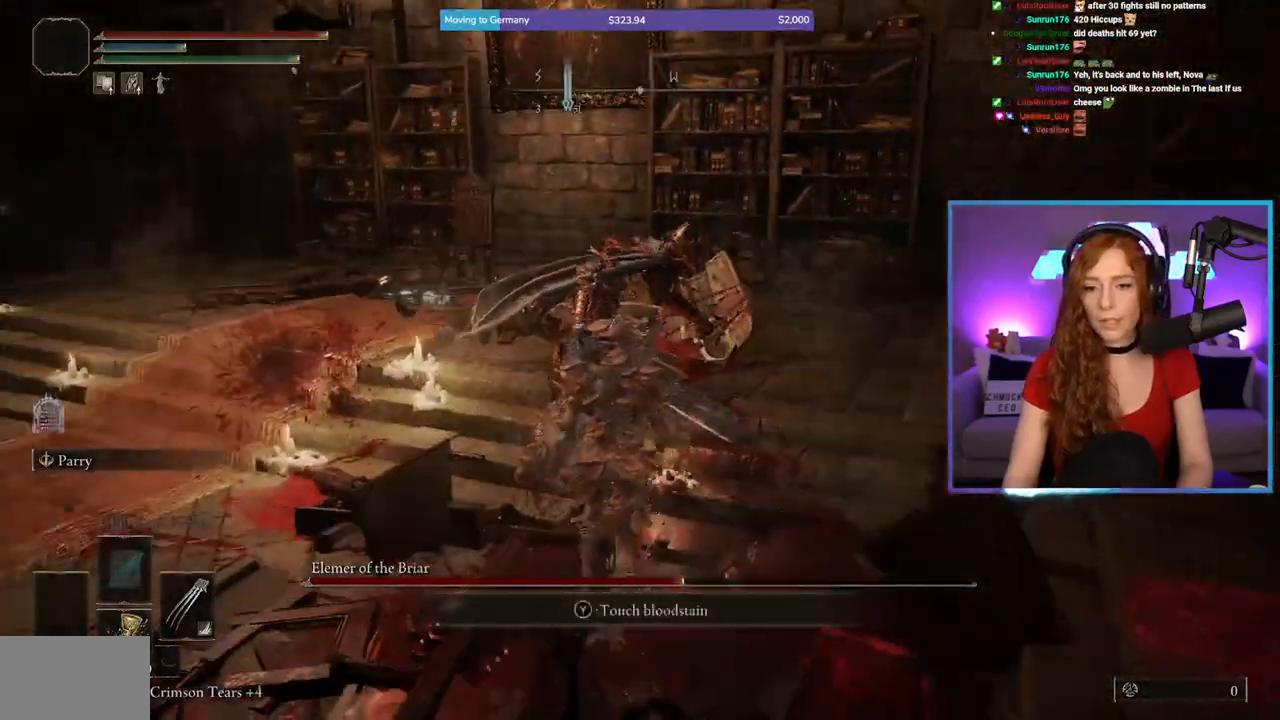
{"buttons": [], "left_stick": "up", "right_stick": "center", "events": [[83, "R1", "up"]]}
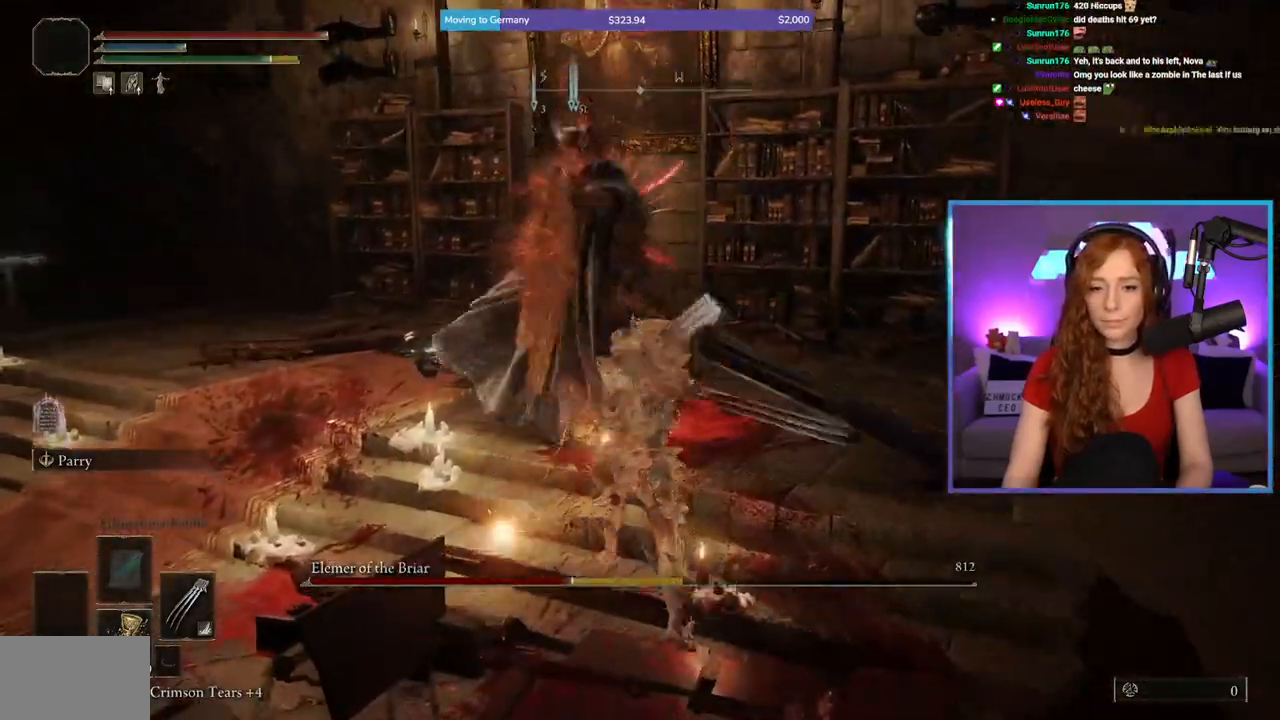
{"buttons": [], "left_stick": "up", "right_stick": "center", "events": [[50, "R1", "down"], [250, "R1", "up"]]}
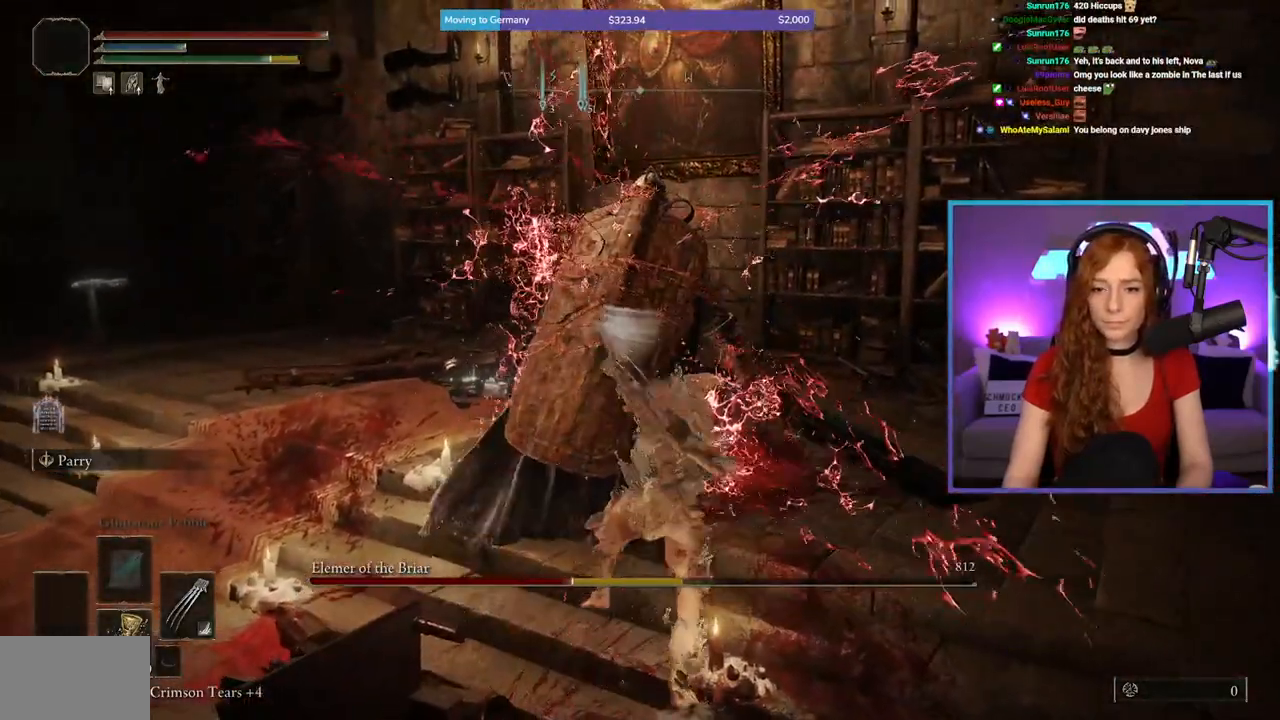
{"buttons": [], "left_stick": "up", "right_stick": "center", "events": [[283, "R1", "down"], [483, "R1", "up"]]}
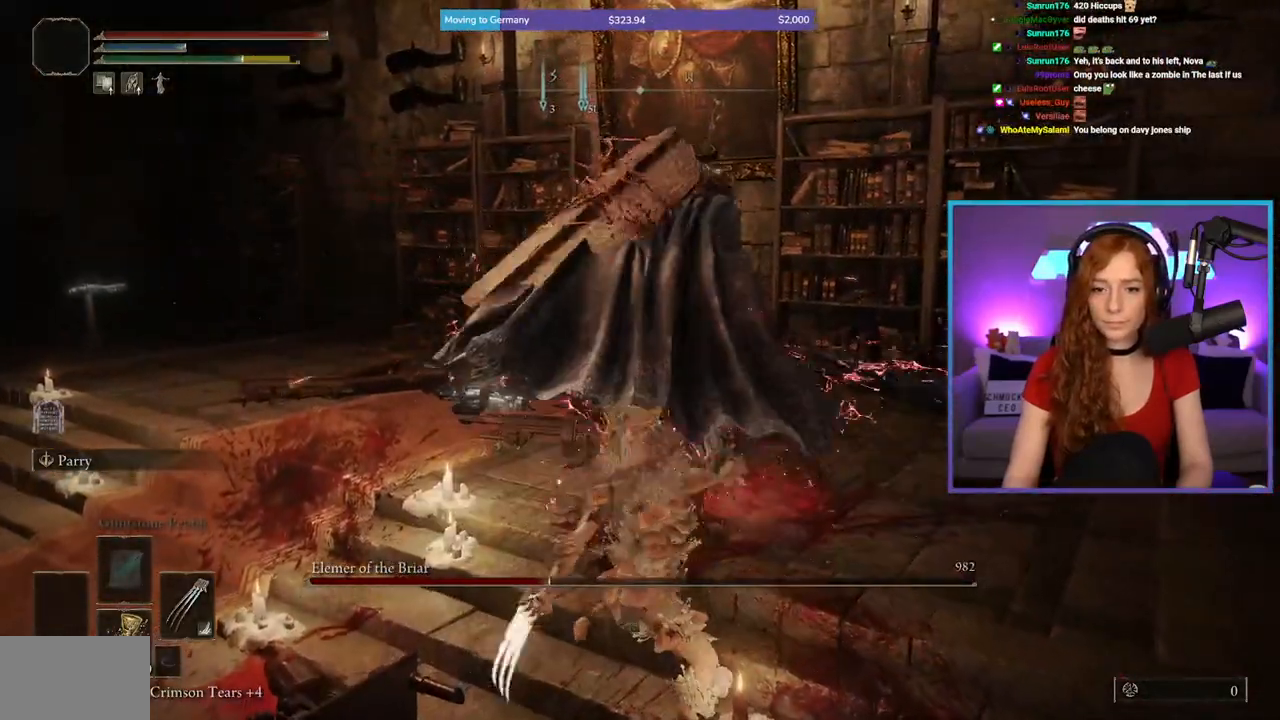
{"buttons": [], "left_stick": "up", "right_stick": "center", "events": []}
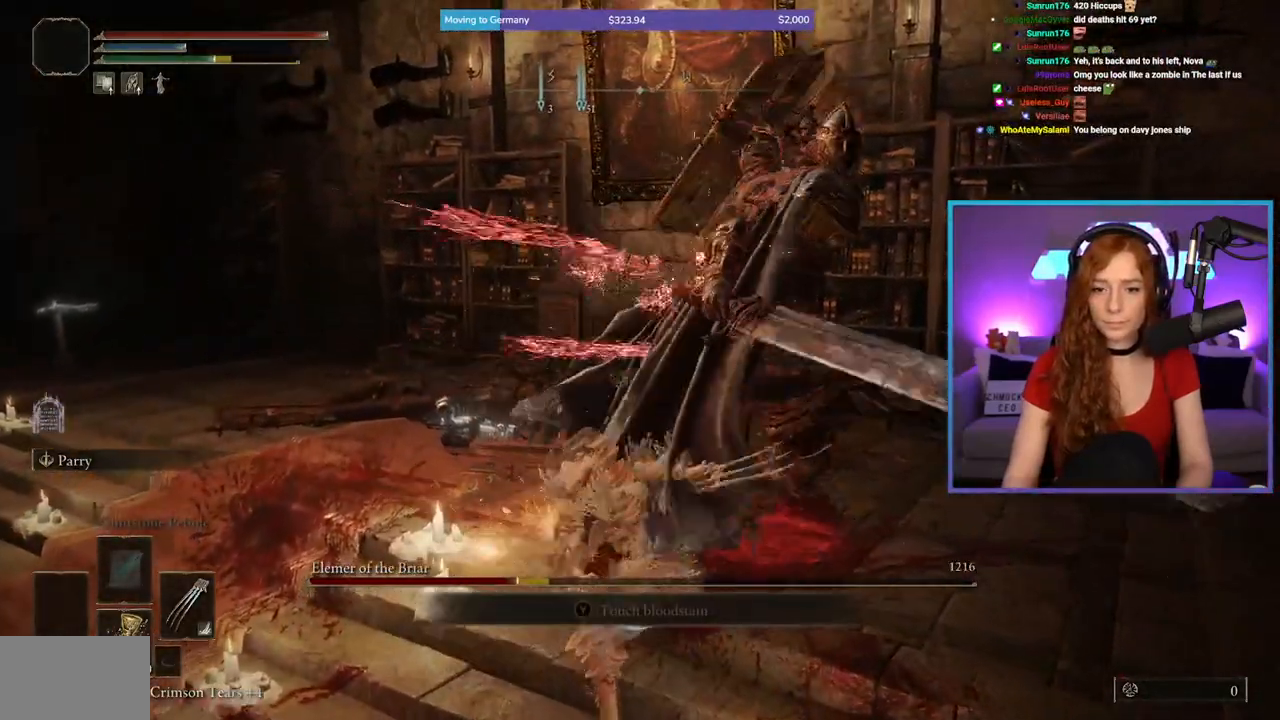
{"buttons": [], "left_stick": "up-right", "right_stick": "down-right", "events": [[50, "B", "down"], [150, "B", "up"], [283, "right_stick", "down-right"], [317, "left_stick", "up-right"]]}
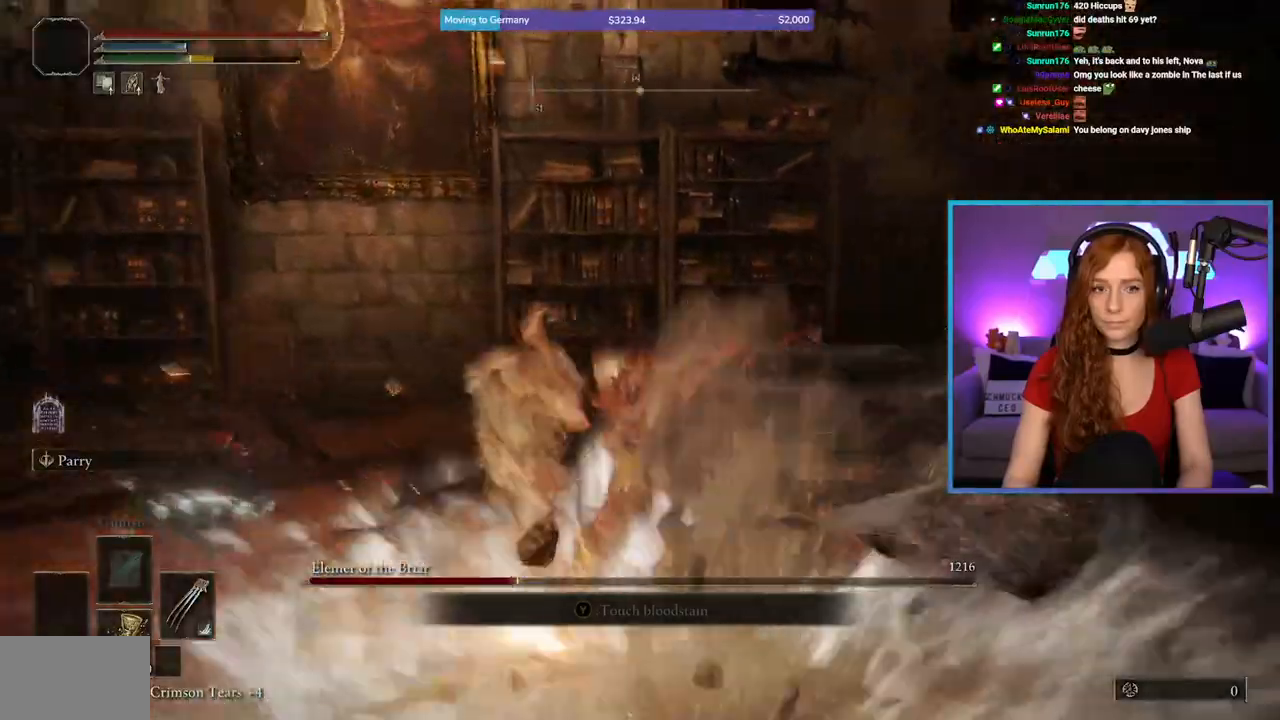
{"buttons": [], "left_stick": "up-right", "right_stick": "down-right", "events": [[100, "left_stick", "center"], [350, "left_stick", "right"], [467, "left_stick", "up-right"]]}
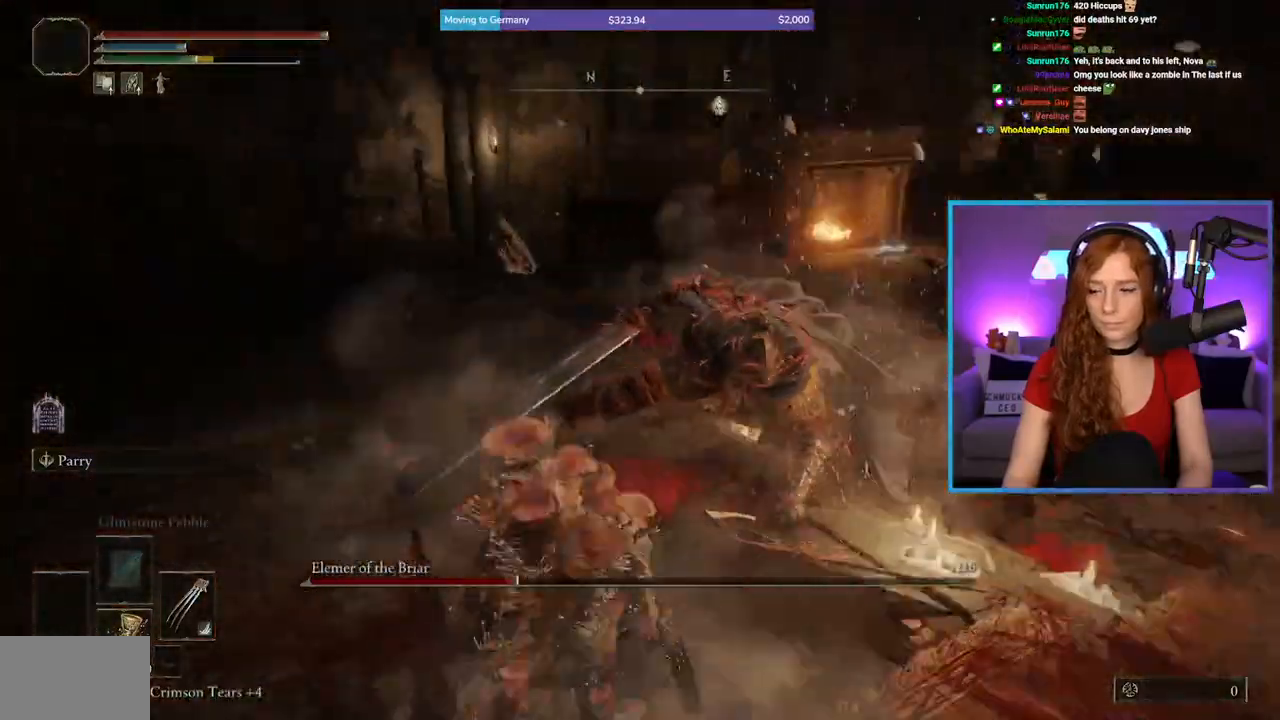
{"buttons": ["R1"], "left_stick": "up-left", "right_stick": "center", "events": [[17, "left_stick", "up"], [83, "right_stick", "center"], [217, "right_stick", "right"], [350, "R1", "down"], [350, "left_stick", "up-left"], [350, "right_stick", "center"]]}
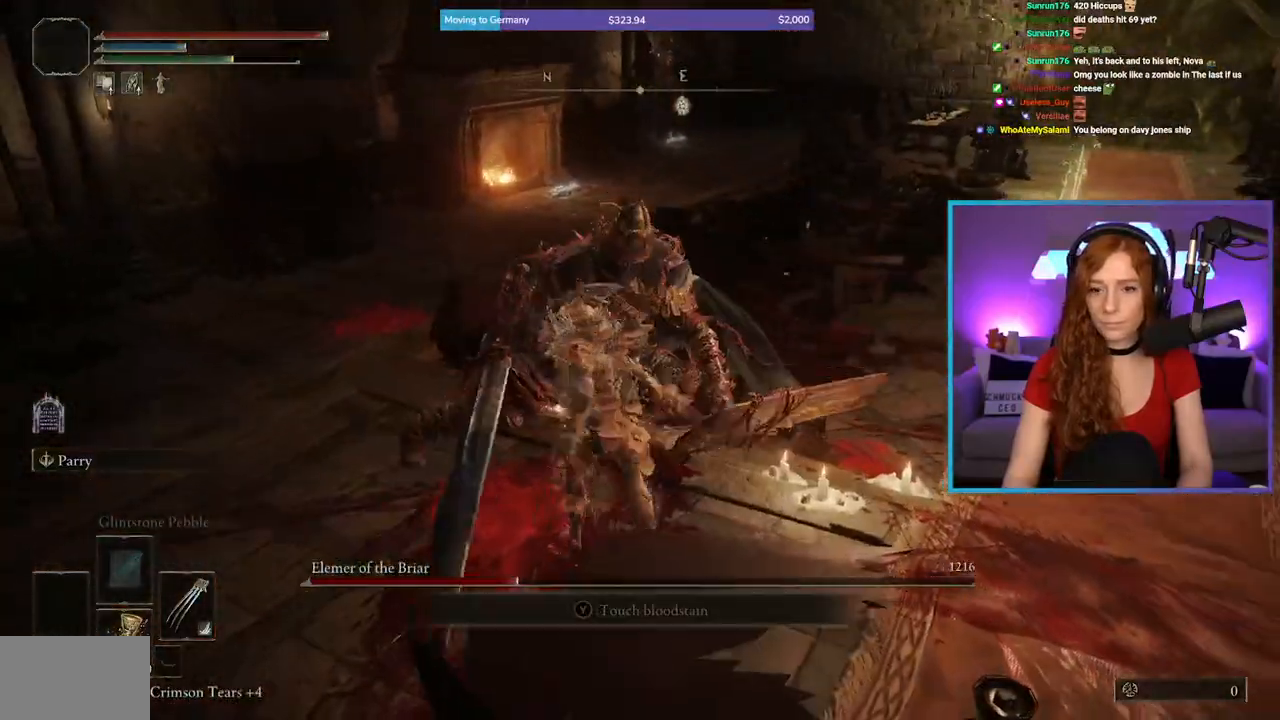
{"buttons": [], "left_stick": "up-right", "right_stick": "right", "events": [[17, "R1", "up"], [200, "left_stick", "up"], [217, "right_stick", "right"], [400, "left_stick", "up-right"]]}
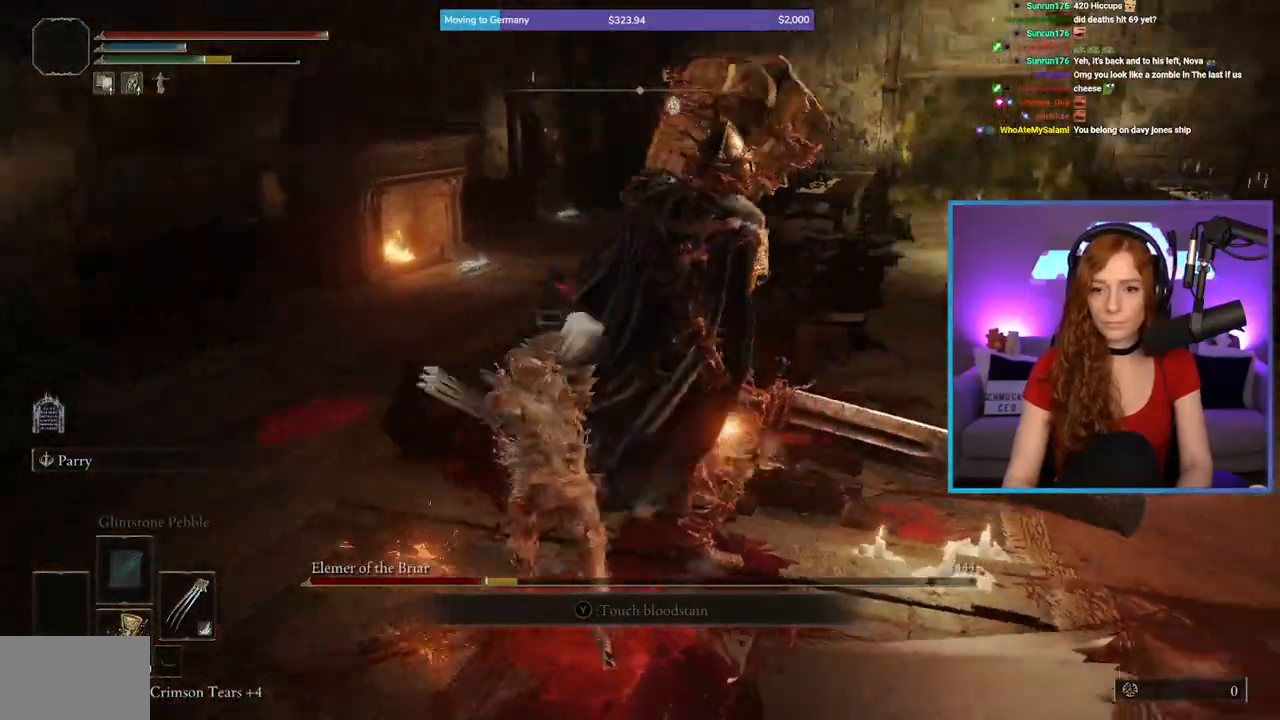
{"buttons": [], "left_stick": "up-right", "right_stick": "right", "events": [[117, "R1", "down"], [117, "right_stick", "center"], [283, "R1", "up"], [467, "right_stick", "right"]]}
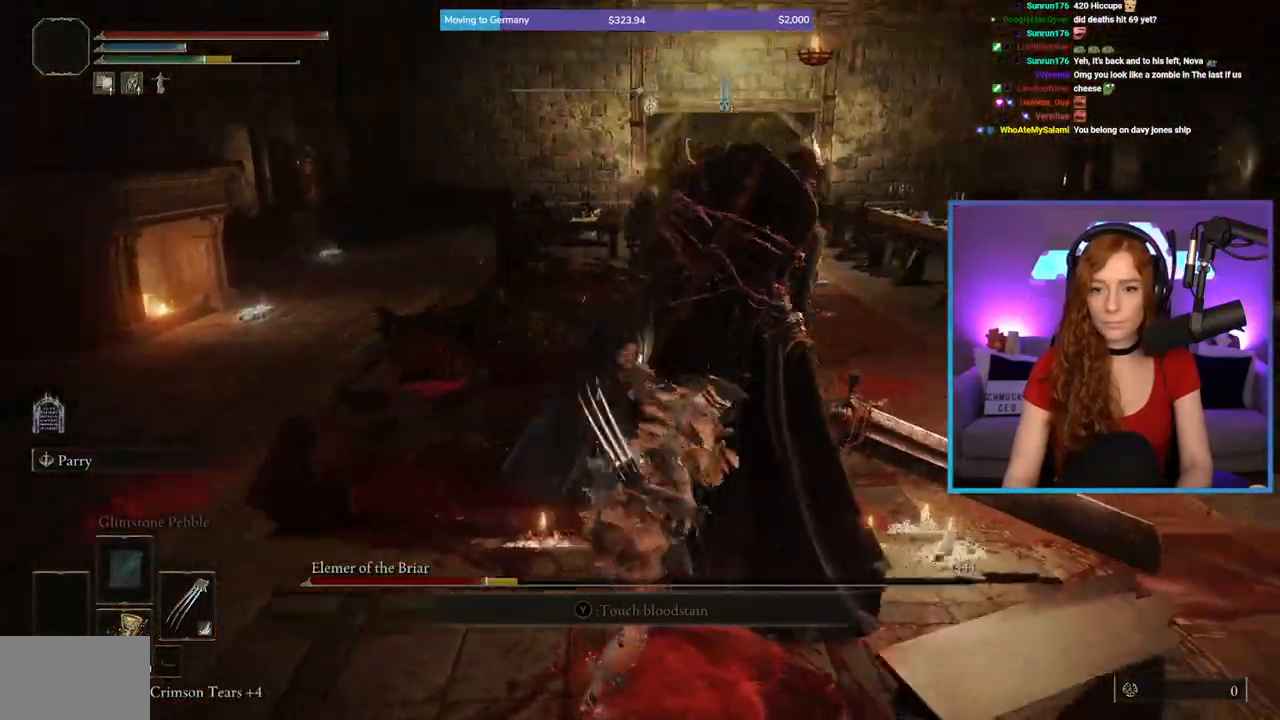
{"buttons": [], "left_stick": "center", "right_stick": "center", "events": [[100, "right_stick", "center"], [183, "right_stick", "right"], [300, "right_stick", "center"], [400, "left_stick", "center"]]}
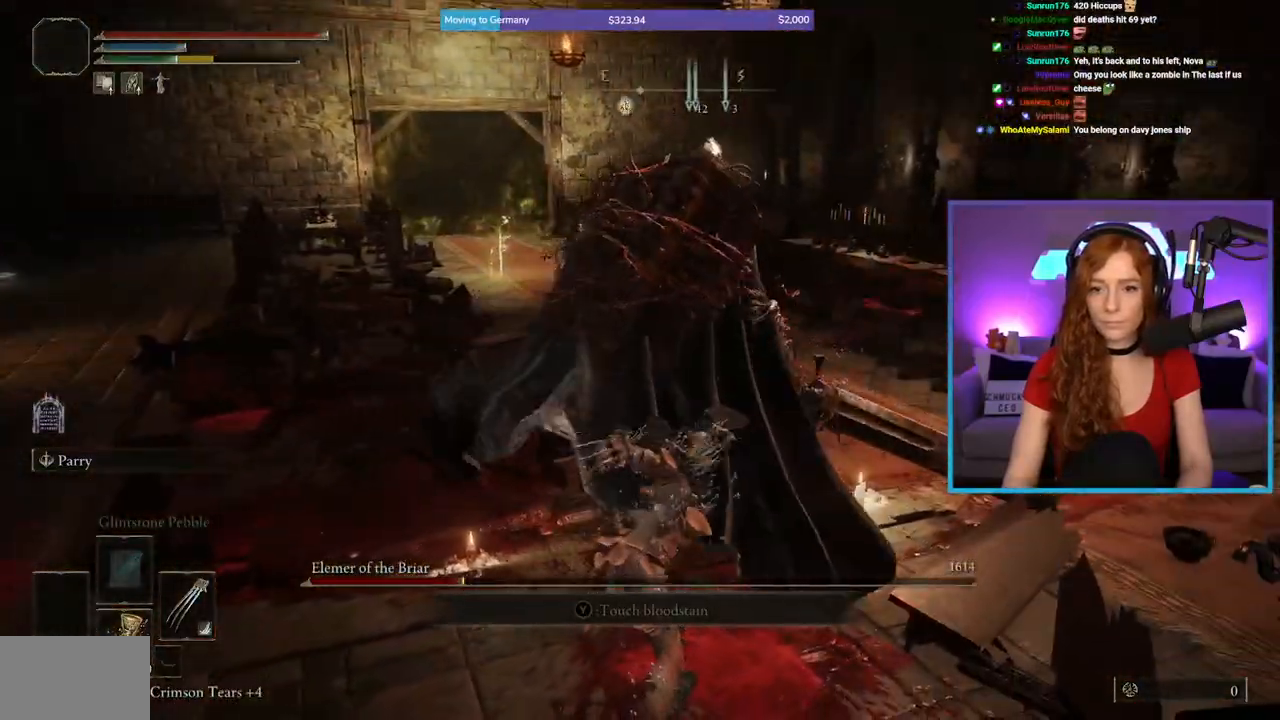
{"buttons": ["B"], "left_stick": "down-left", "right_stick": "center", "events": [[383, "left_stick", "down-left"], [500, "B", "down"]]}
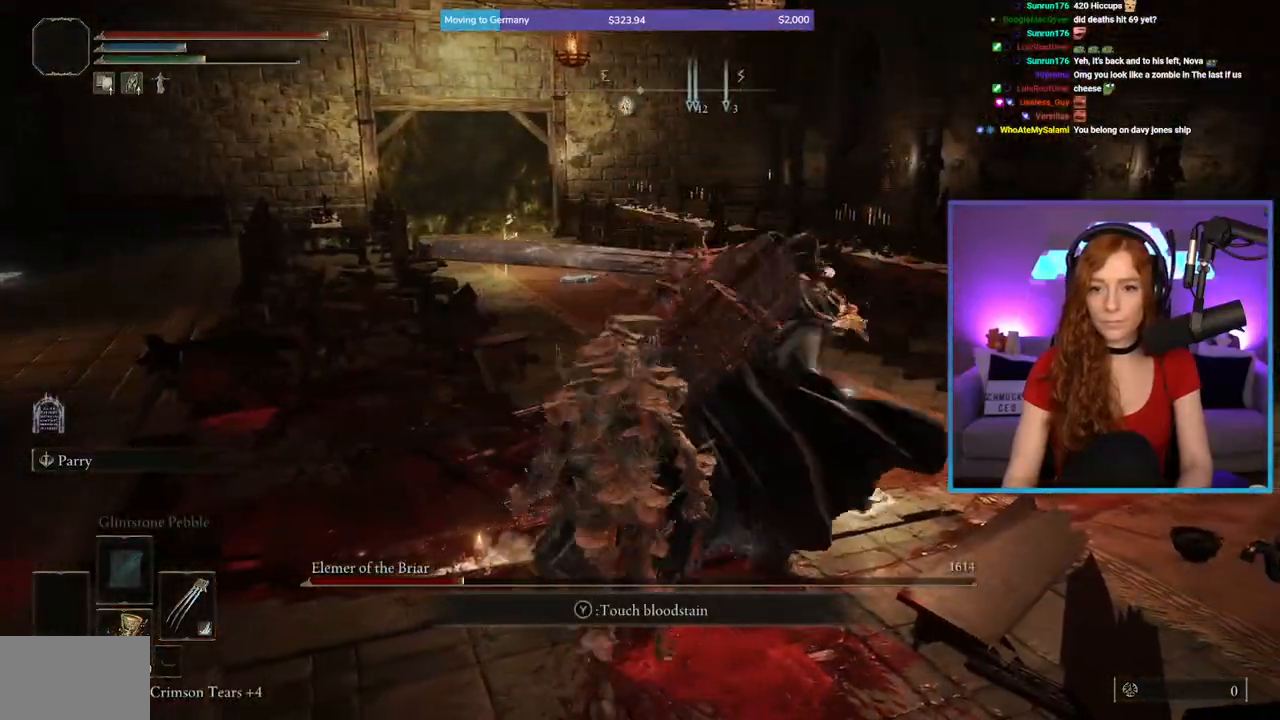
{"buttons": [], "left_stick": "up-left", "right_stick": "down-right", "events": [[33, "left_stick", "up-left"], [100, "B", "up"], [117, "left_stick", "up-right"], [233, "right_stick", "down-right"], [300, "left_stick", "up"], [467, "left_stick", "up-left"]]}
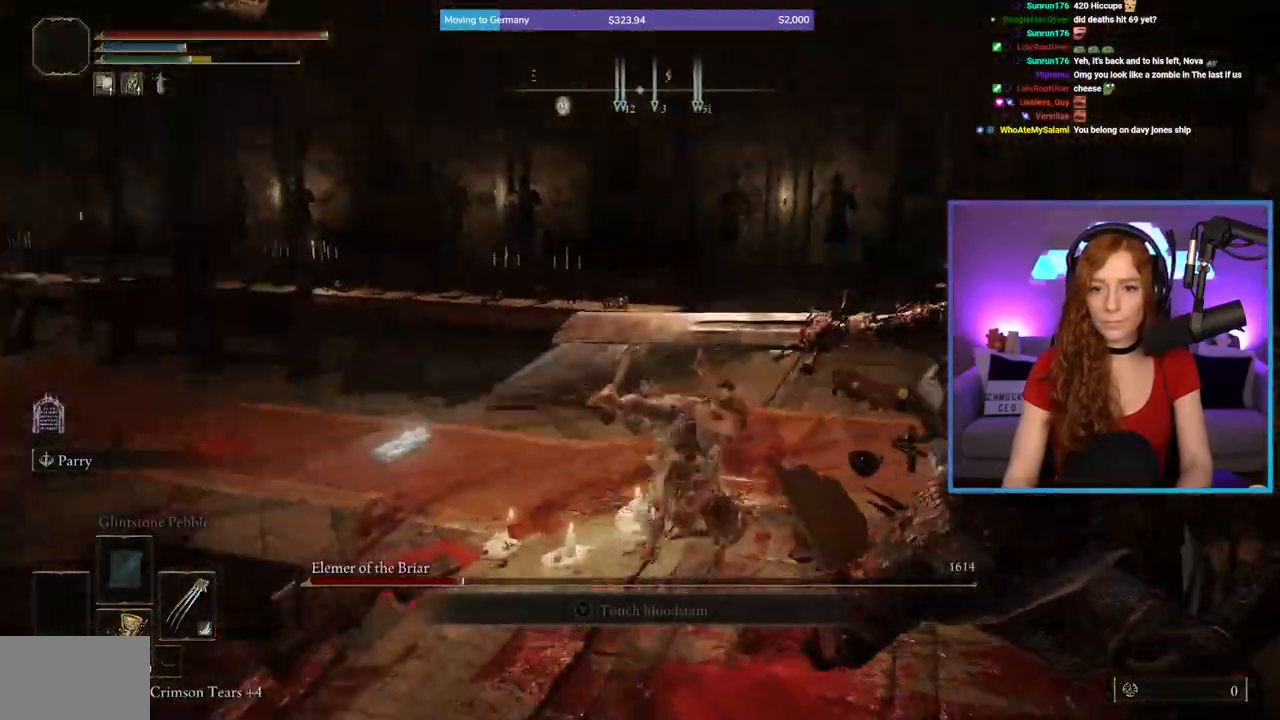
{"buttons": [], "left_stick": "up-left", "right_stick": "down-right", "events": [[133, "left_stick", "up-right"], [333, "left_stick", "up"], [467, "left_stick", "up-left"]]}
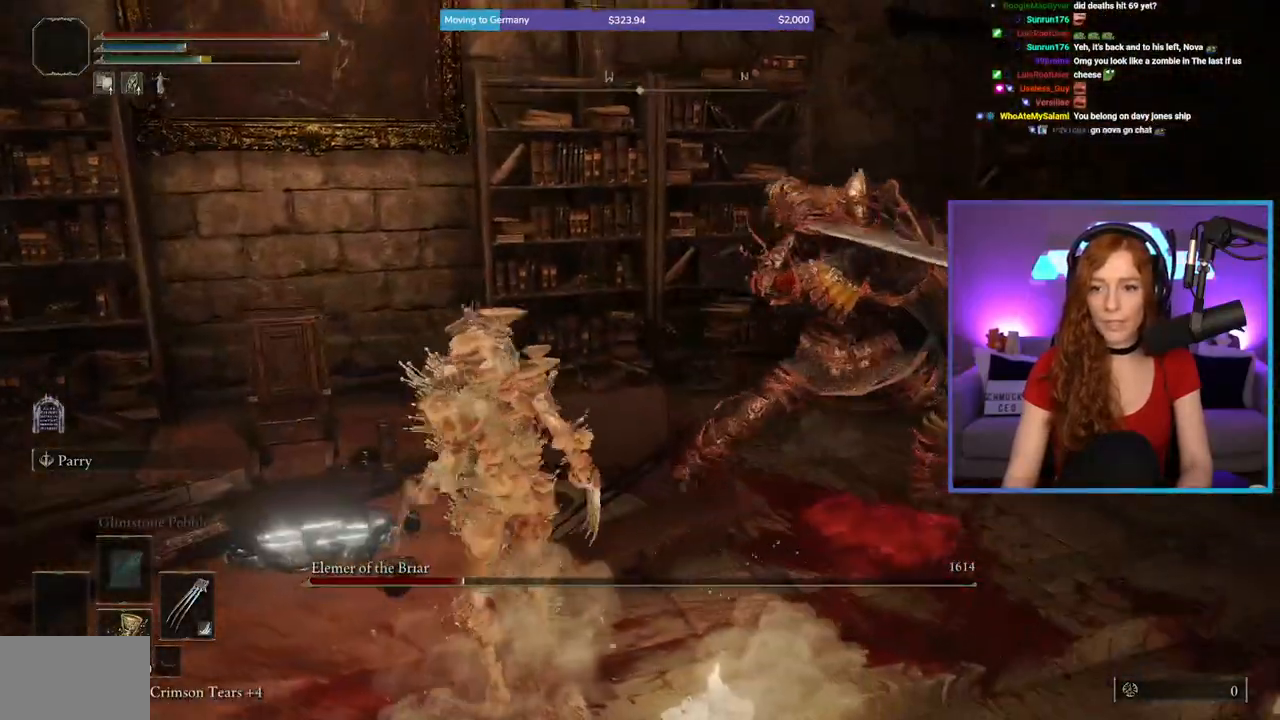
{"buttons": [], "left_stick": "up-left", "right_stick": "down-right", "events": []}
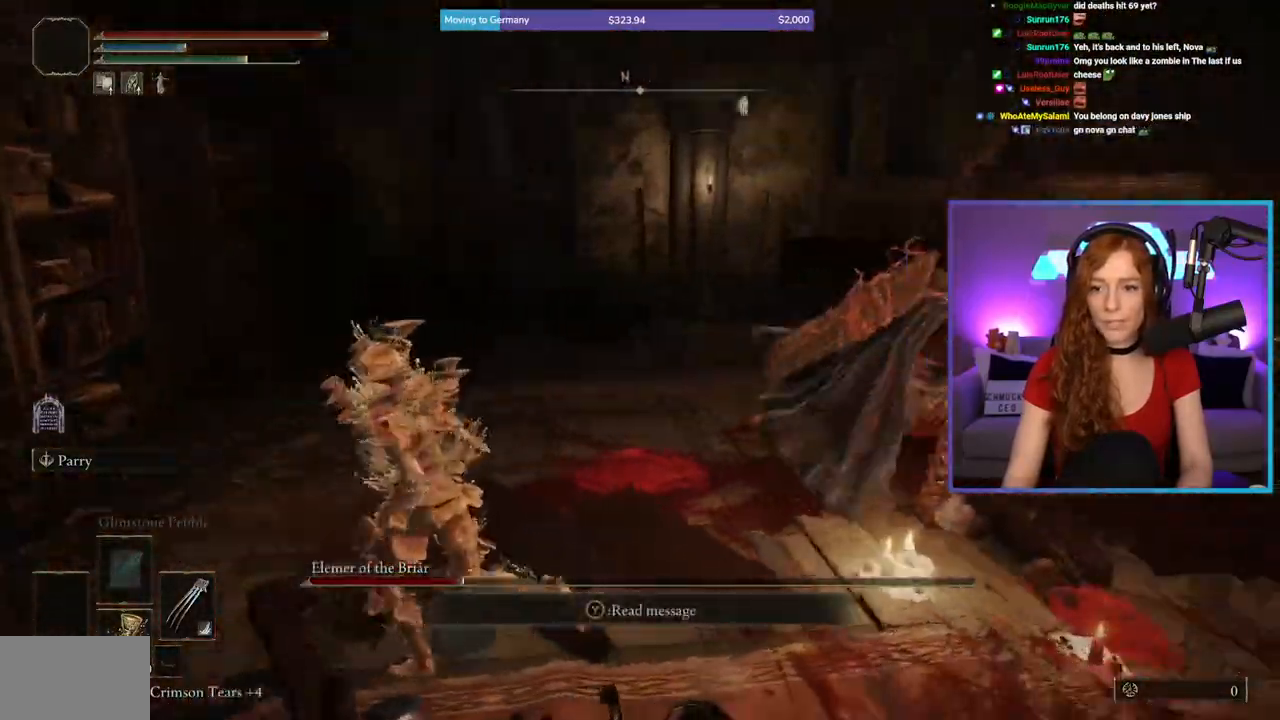
{"buttons": ["R1"], "left_stick": "up", "right_stick": "center", "events": [[67, "left_stick", "up"], [233, "right_stick", "center"], [450, "R1", "down"]]}
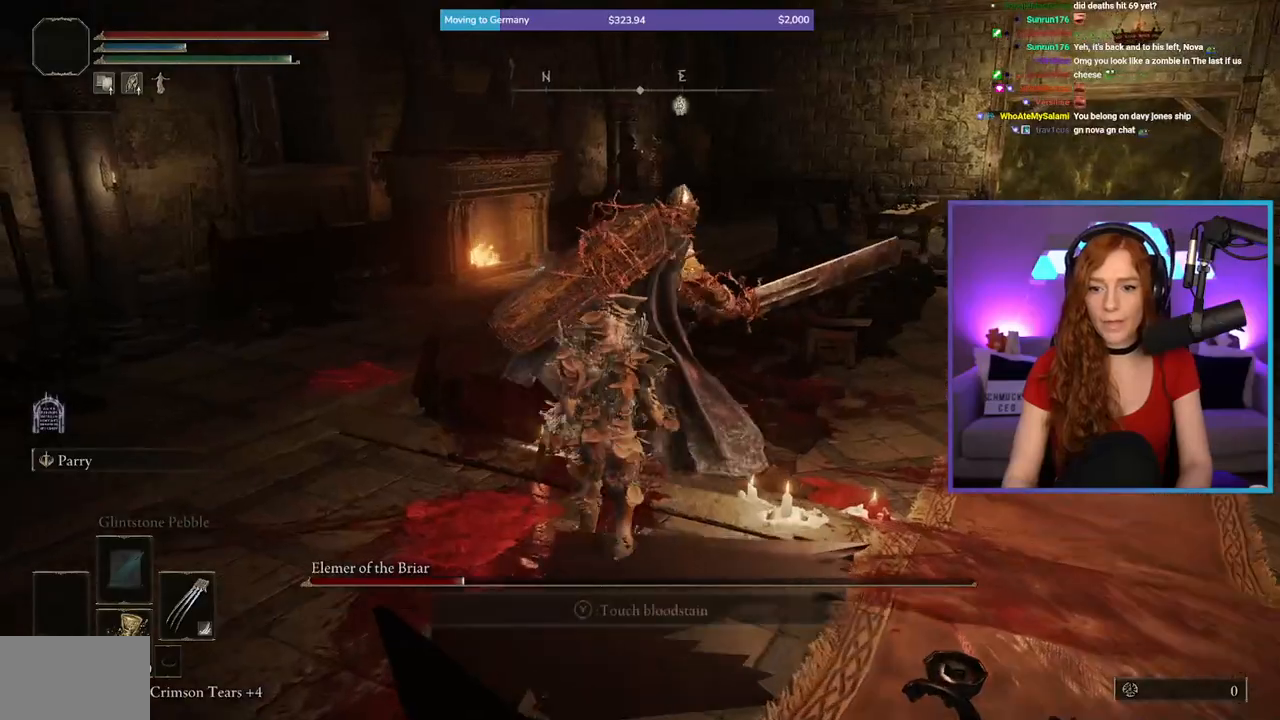
{"buttons": [], "left_stick": "up", "right_stick": "center", "events": [[133, "R1", "up"]]}
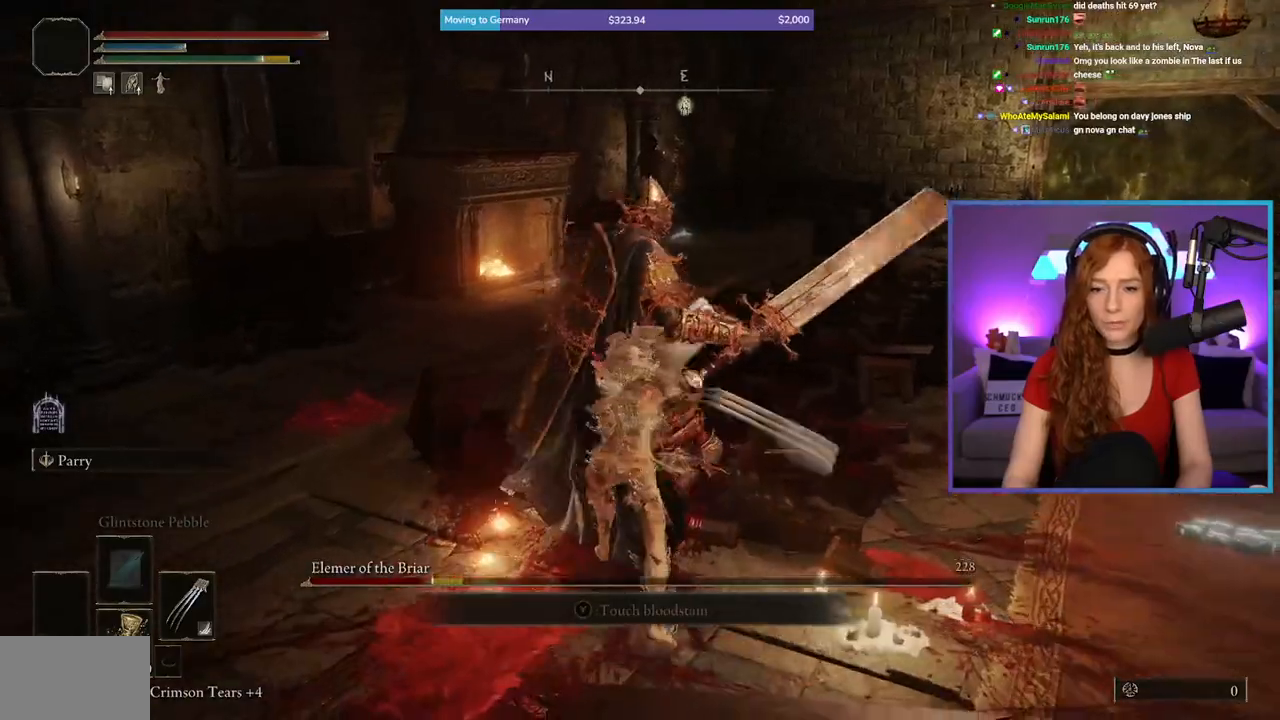
{"buttons": [], "left_stick": "up", "right_stick": "down-right", "events": [[117, "R1", "down"], [283, "R1", "up"], [317, "right_stick", "down-right"]]}
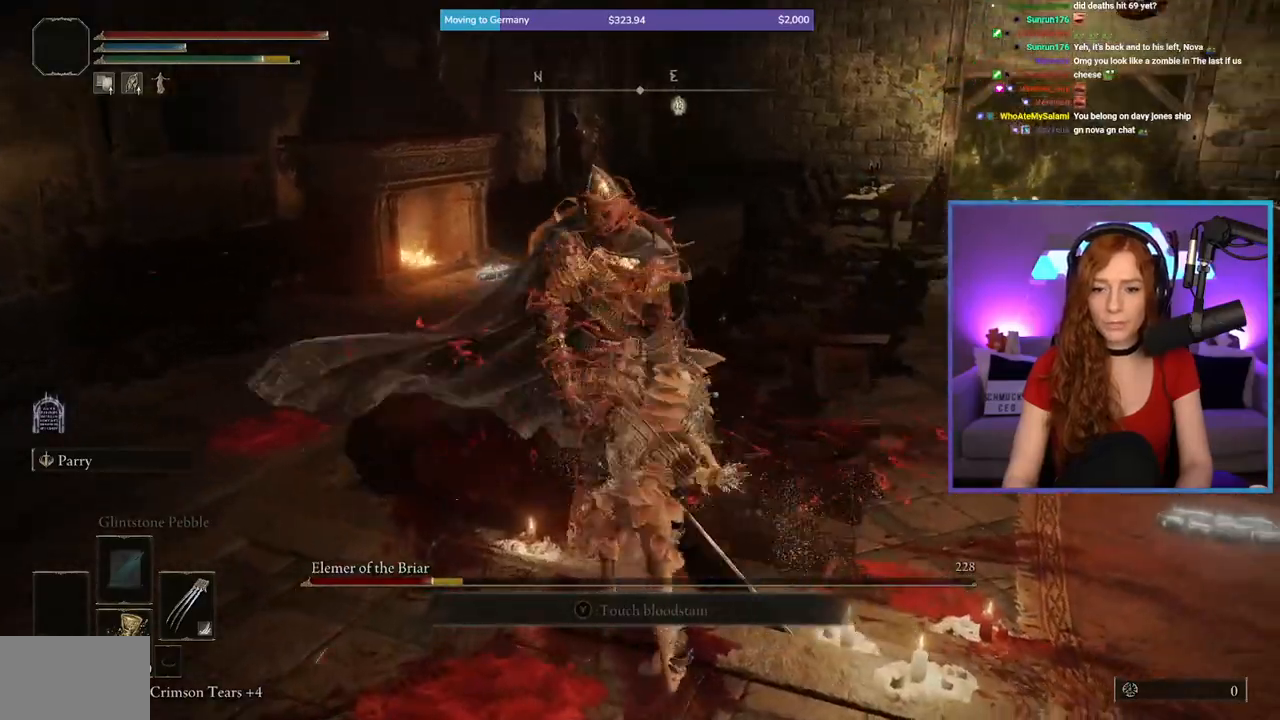
{"buttons": [], "left_stick": "center", "right_stick": "center", "events": [[33, "right_stick", "center"], [100, "right_stick", "right"], [250, "right_stick", "center"], [350, "left_stick", "center"]]}
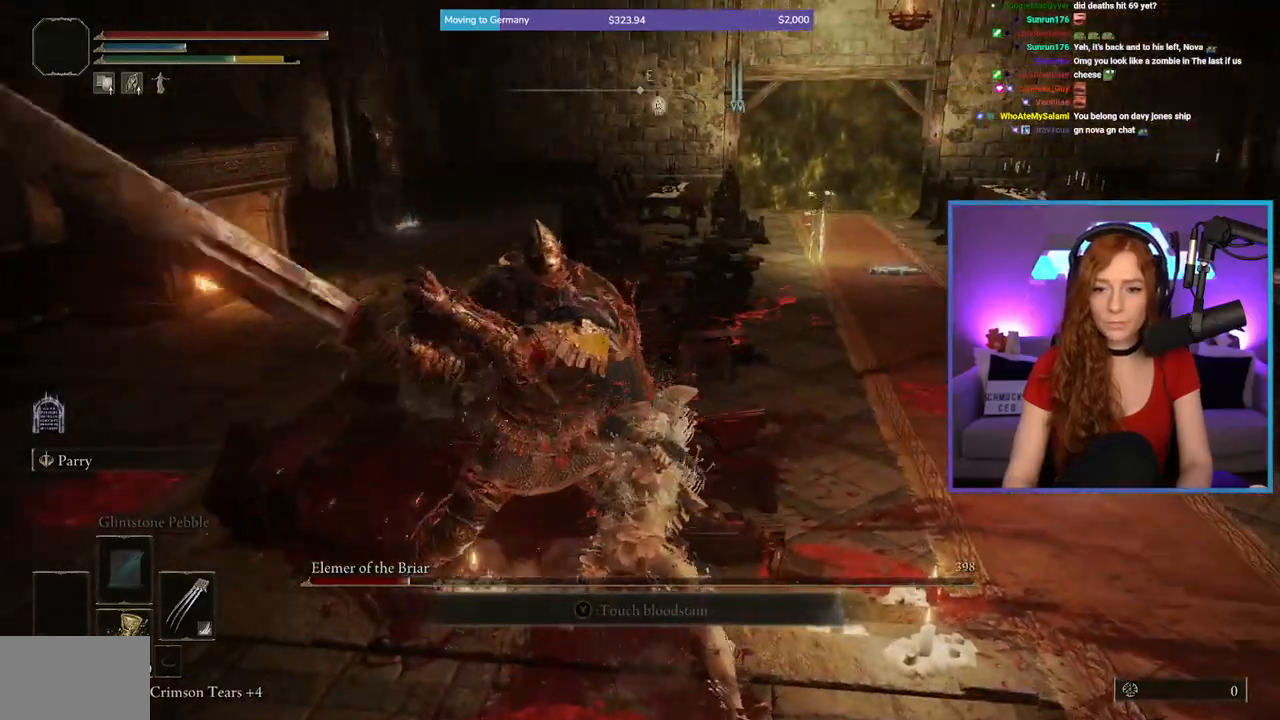
{"buttons": [], "left_stick": "up", "right_stick": "center", "events": [[50, "left_stick", "left"], [183, "left_stick", "up-left"], [333, "B", "down"], [350, "left_stick", "up"], [500, "B", "up"]]}
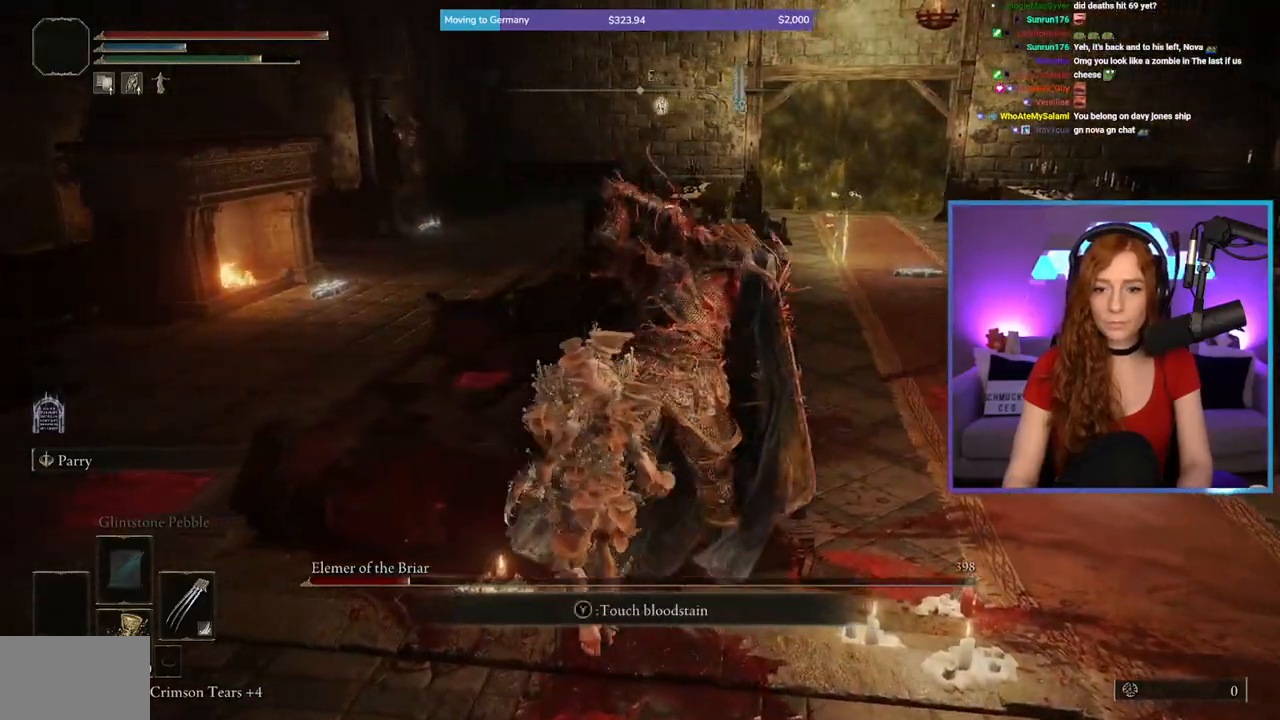
{"buttons": [], "left_stick": "up-right", "right_stick": "right", "events": [[233, "right_stick", "right"], [300, "left_stick", "up-right"]]}
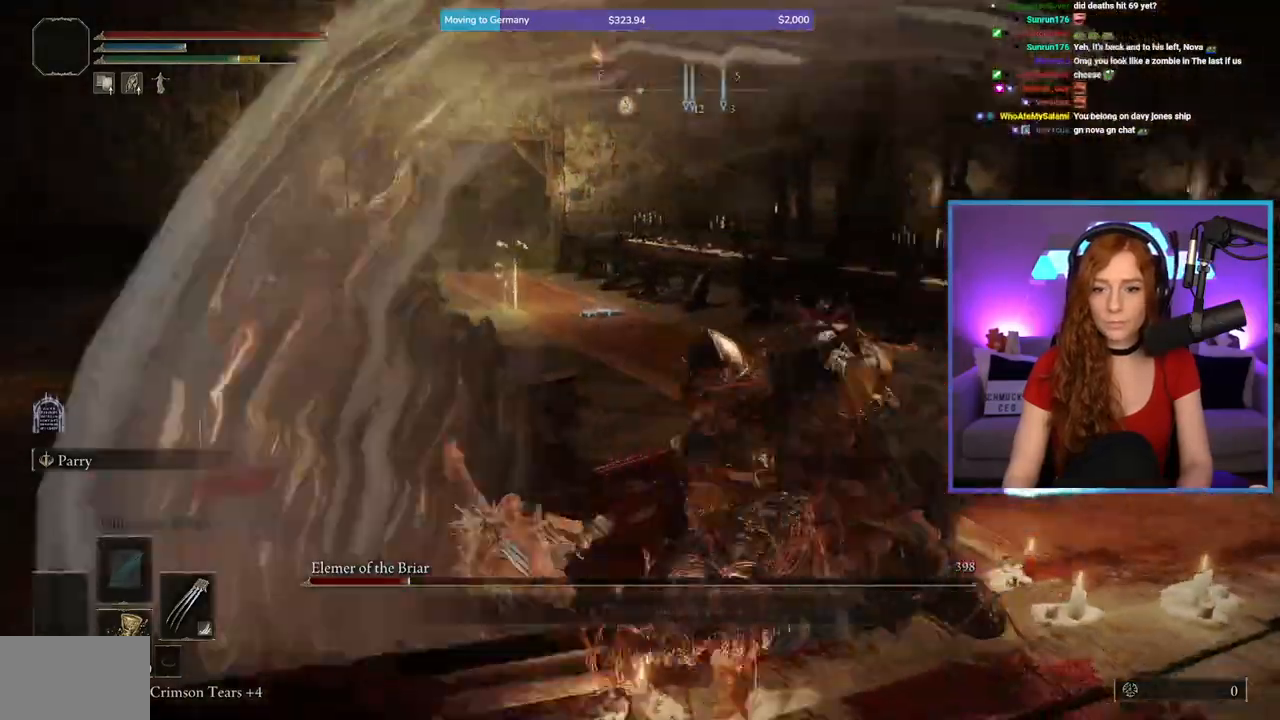
{"buttons": [], "left_stick": "up", "right_stick": "right", "events": [[233, "left_stick", "up"]]}
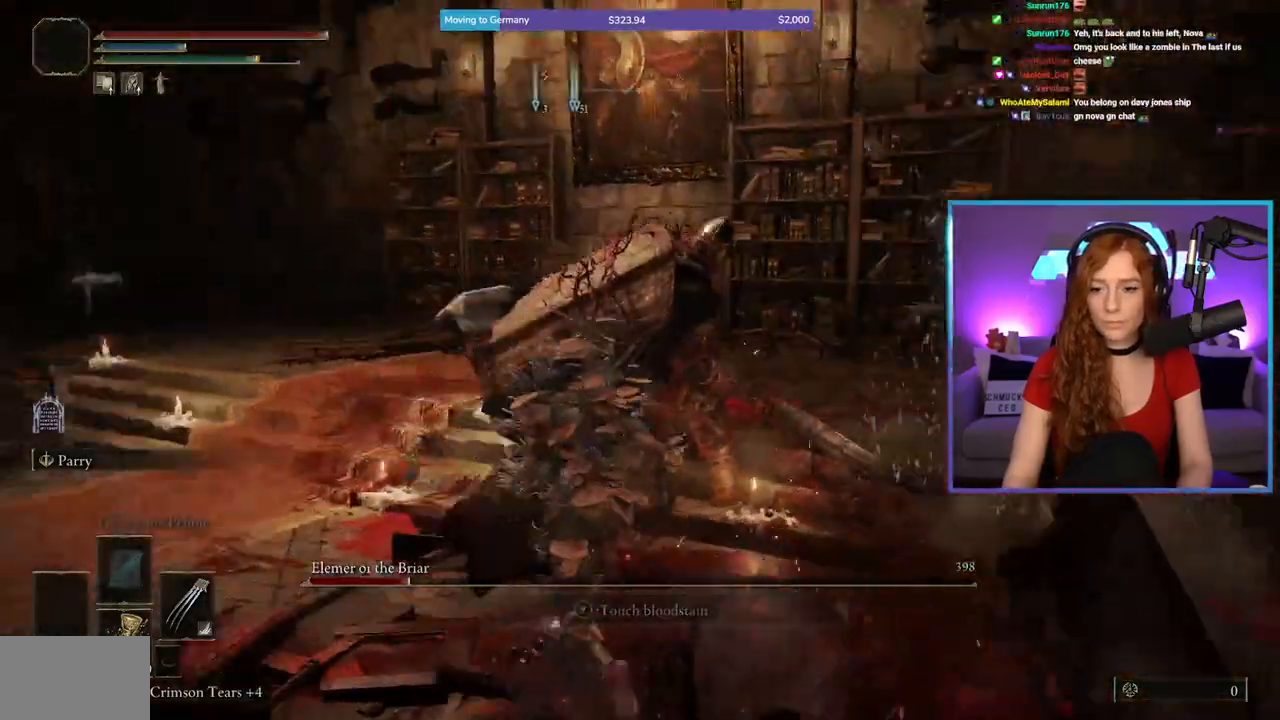
{"buttons": [], "left_stick": "up-left", "right_stick": "right", "events": [[33, "right_stick", "center"], [167, "R1", "down"], [217, "right_stick", "right"], [267, "left_stick", "up-left"], [367, "R1", "up"]]}
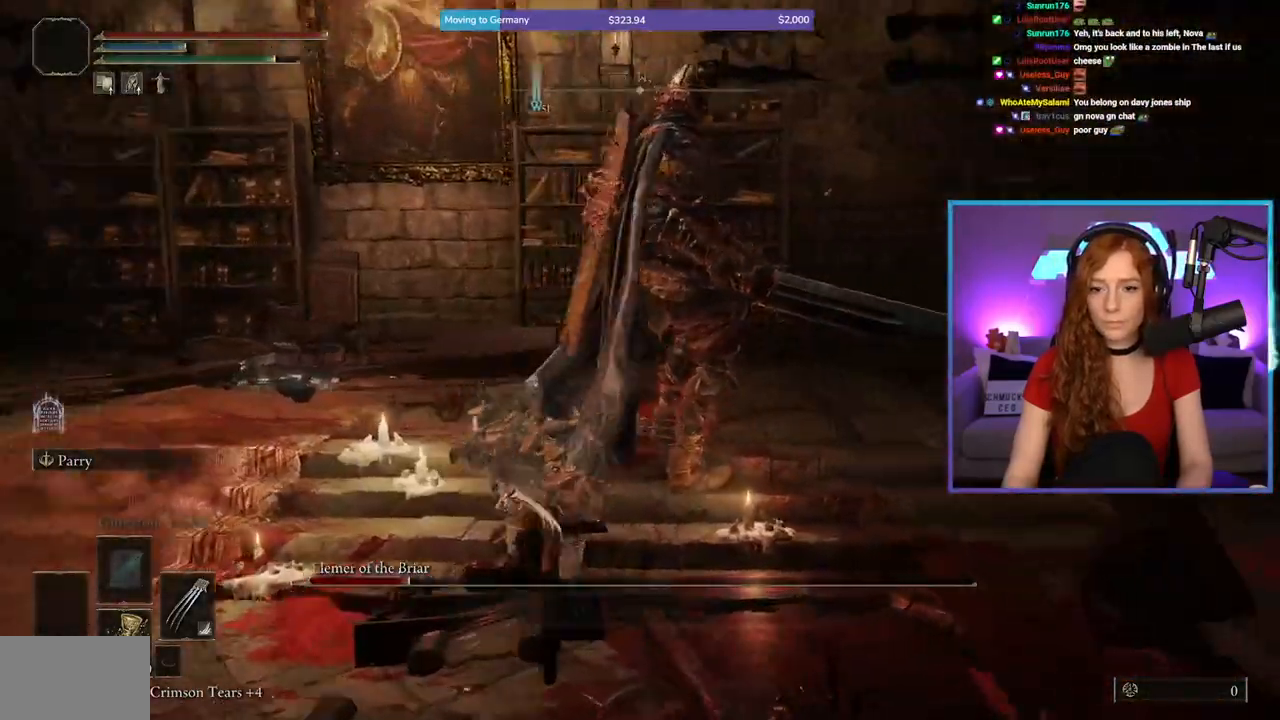
{"buttons": [], "left_stick": "up", "right_stick": "right", "events": [[67, "left_stick", "up"], [283, "right_stick", "center"], [417, "right_stick", "right"]]}
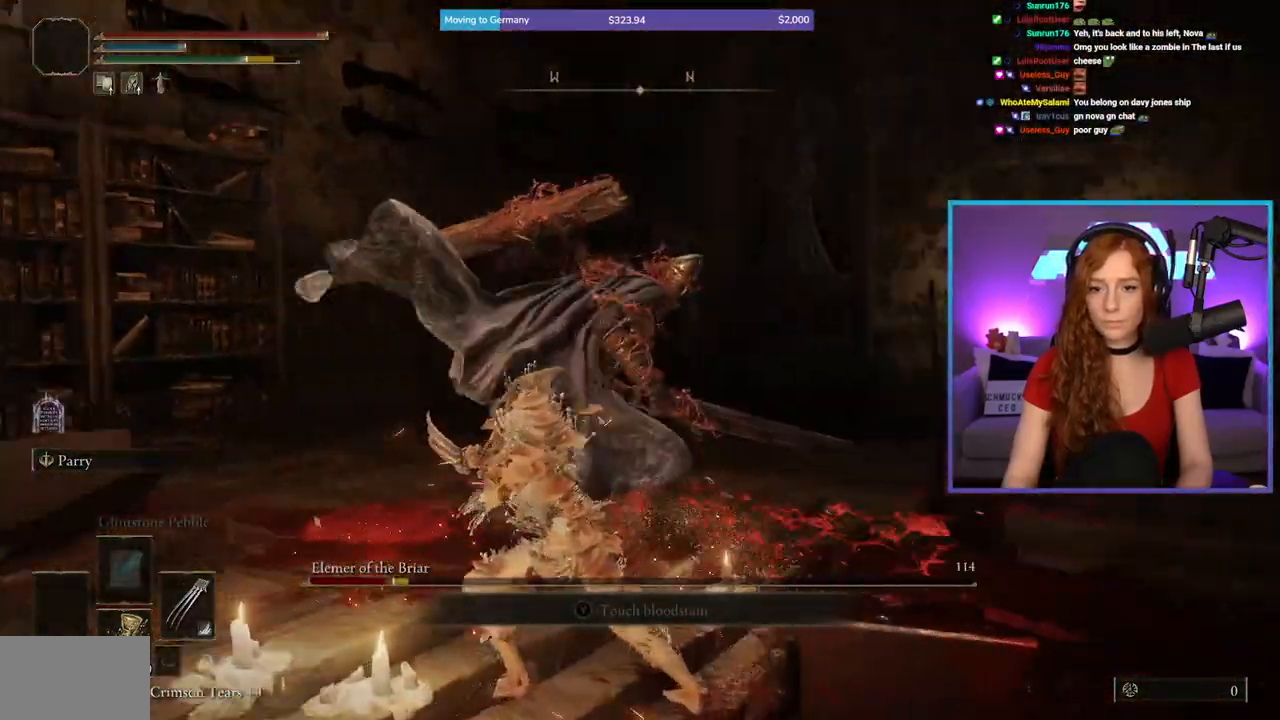
{"buttons": [], "left_stick": "up-right", "right_stick": "center", "events": [[117, "right_stick", "center"], [300, "B", "down"], [383, "B", "up"], [433, "left_stick", "up-right"]]}
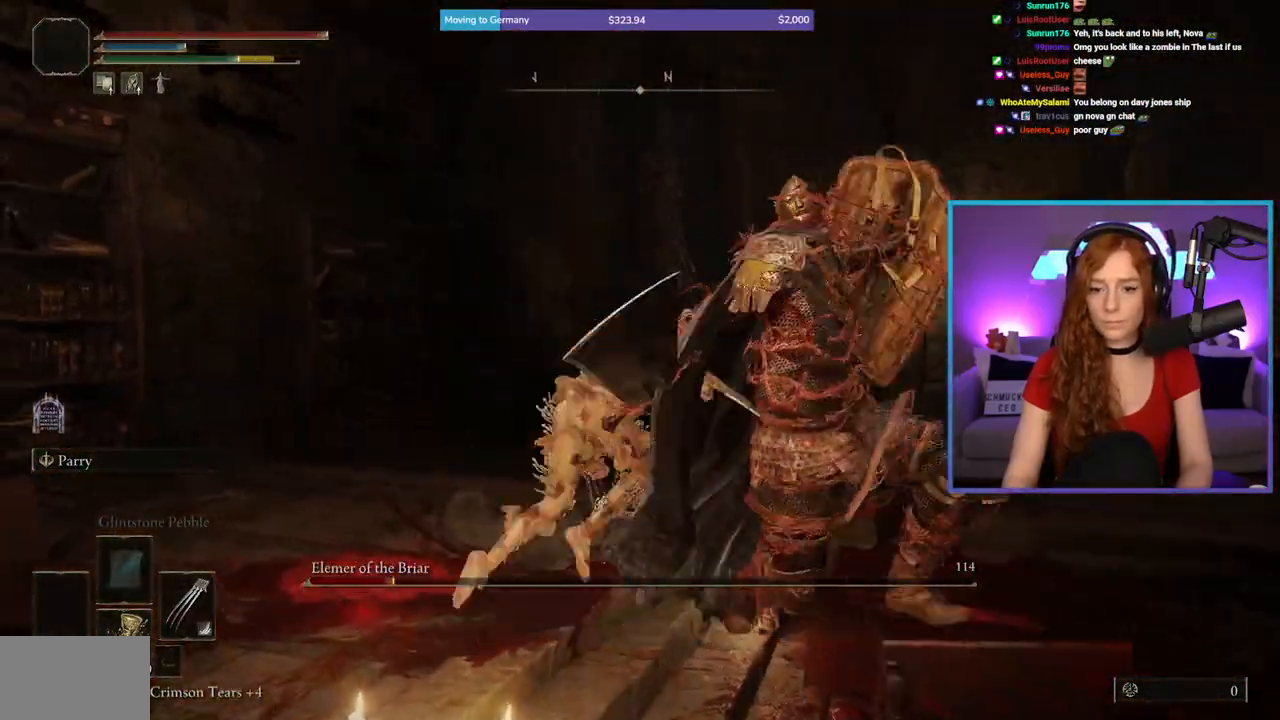
{"buttons": [], "left_stick": "right", "right_stick": "down-right", "events": [[17, "right_stick", "down-right"], [200, "left_stick", "up"], [350, "left_stick", "up-right"], [450, "left_stick", "right"]]}
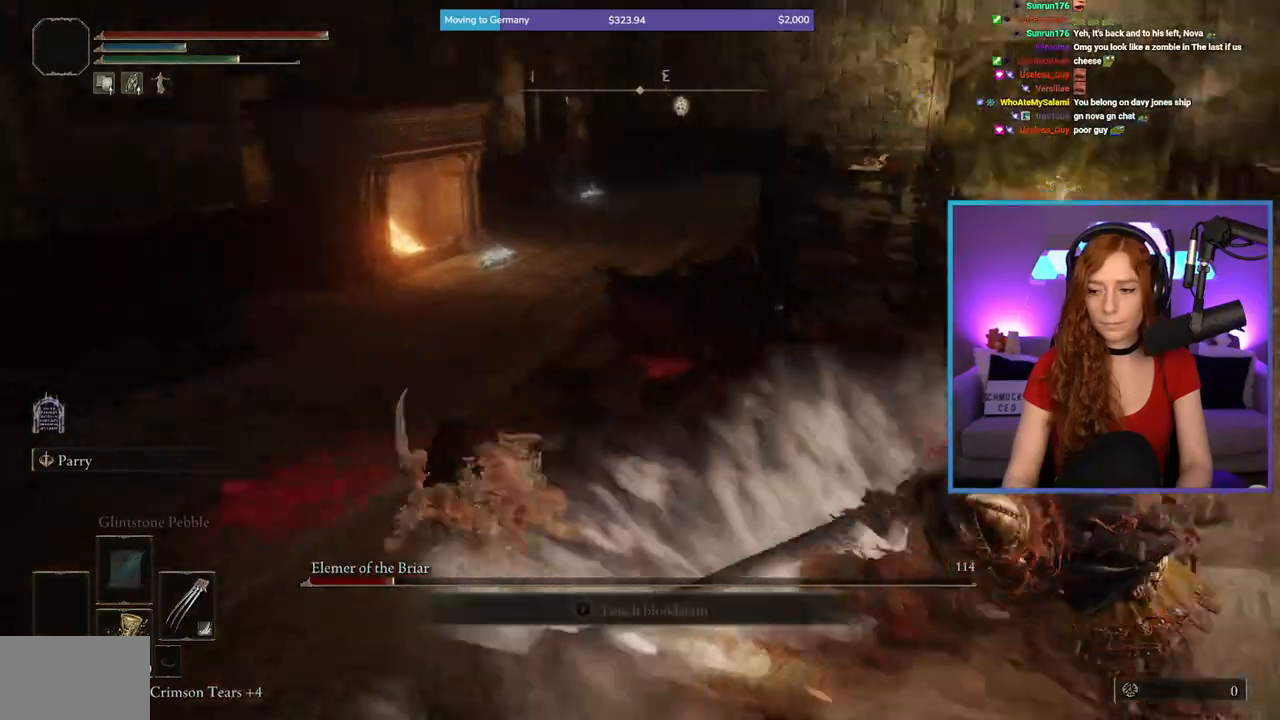
{"buttons": [], "left_stick": "up-right", "right_stick": "right", "events": [[150, "left_stick", "up-right"], [300, "right_stick", "center"], [383, "right_stick", "right"]]}
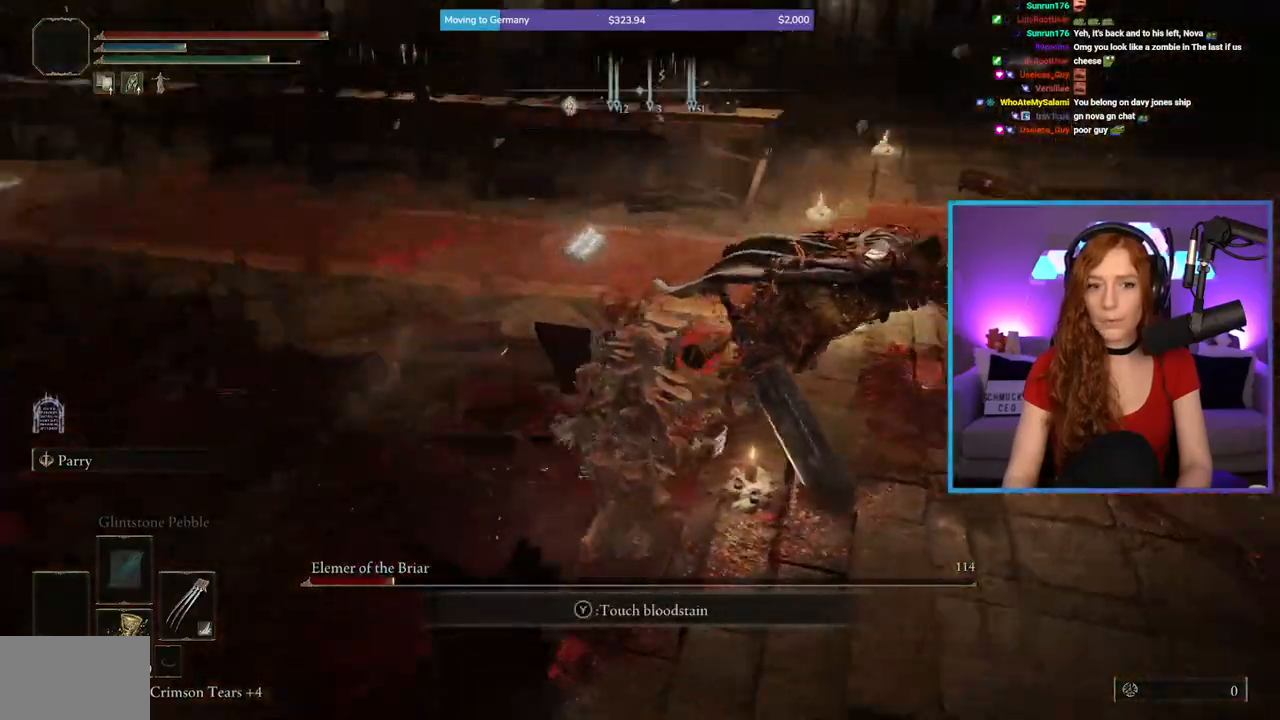
{"buttons": [], "left_stick": "up", "right_stick": "center", "events": [[17, "R1", "down"], [33, "left_stick", "up"], [167, "R1", "up"], [167, "right_stick", "center"]]}